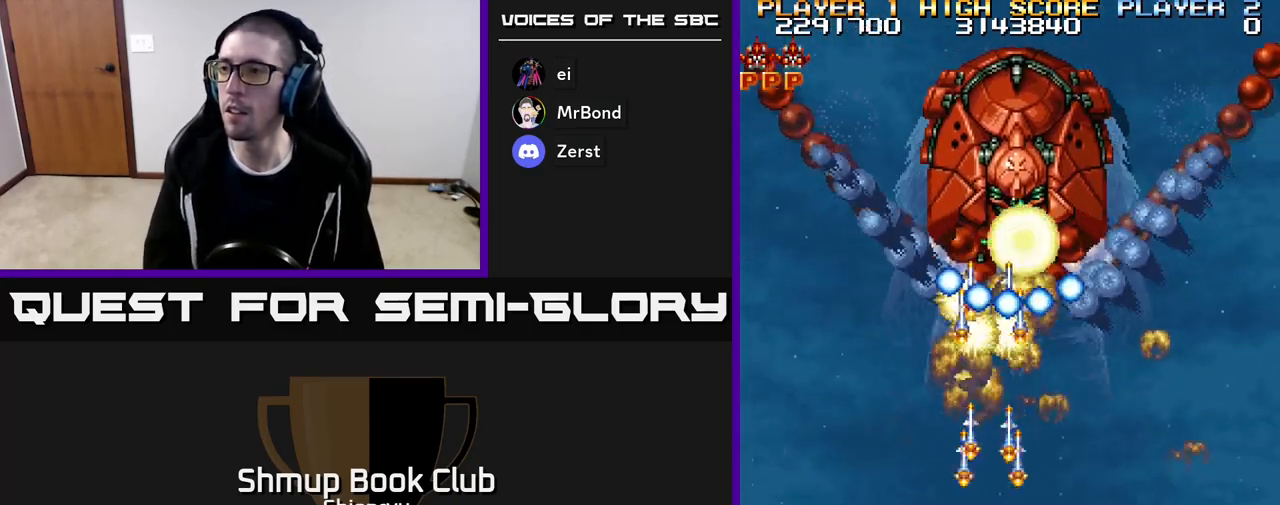
Gameplay with a controller (Xbox layout); each line is a JSON object with the inputs held at the frame after it. "events" lists button and stick changes between this image and that frame as [ms after this image, input, new state], when the widget could be followed in between. Not read: left_stick right_stick.
{"buttons": ["R2"], "events": [[67, "DPAD_RIGHT", "down"], [167, "DPAD_RIGHT", "up"]]}
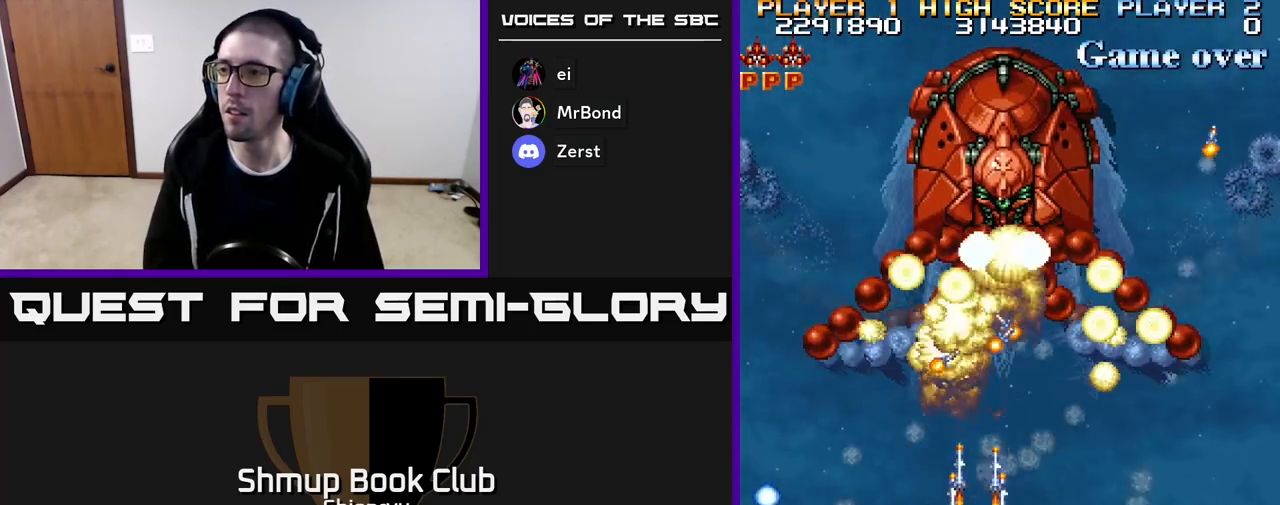
{"buttons": ["R2"], "events": []}
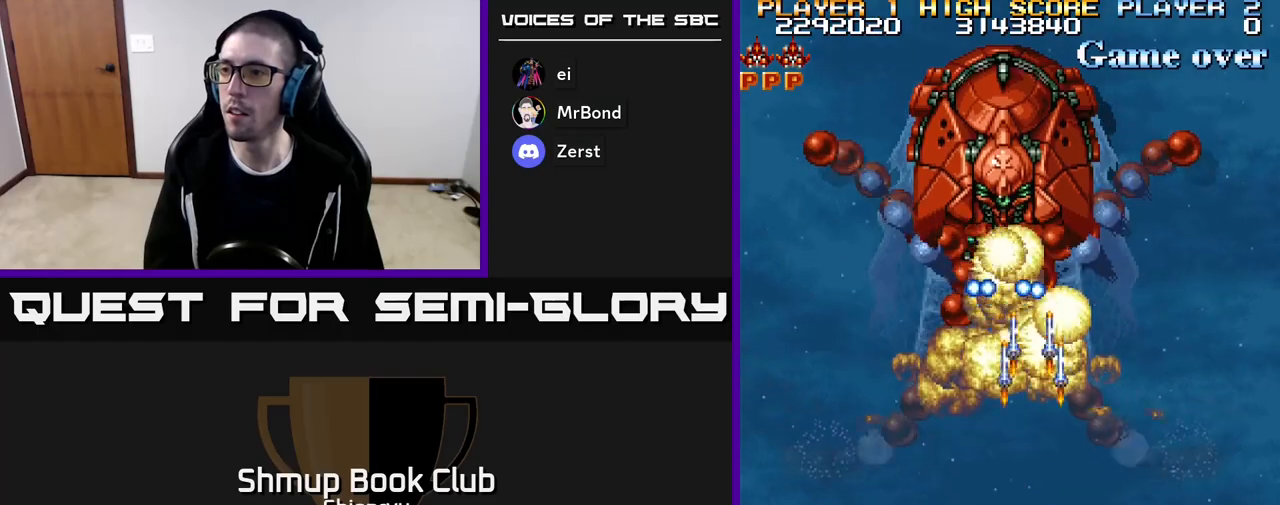
{"buttons": ["R2"], "events": []}
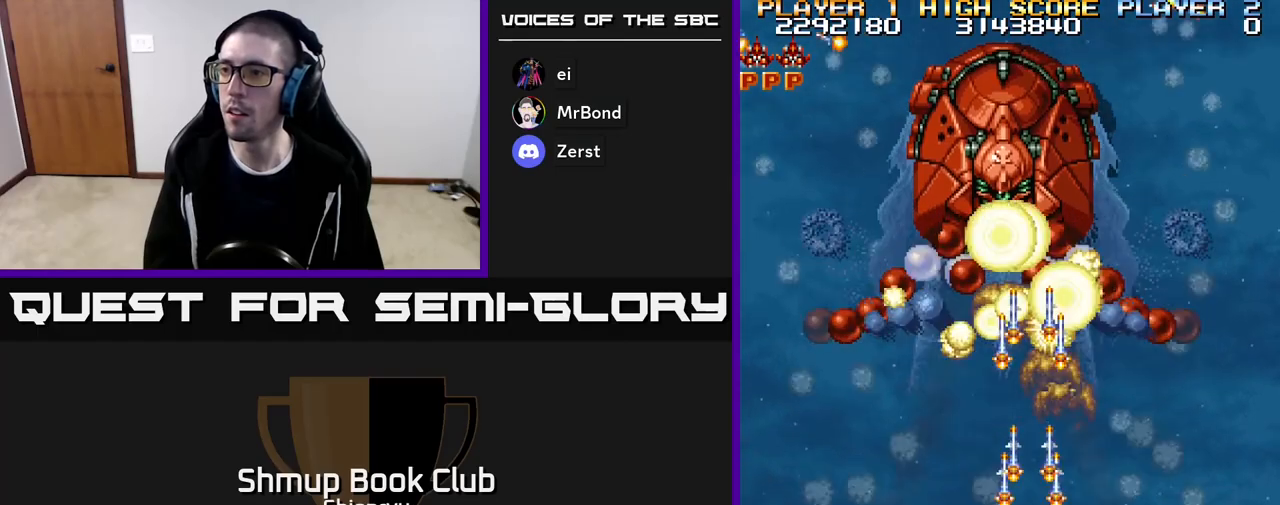
{"buttons": ["R2"], "events": [[283, "DPAD_LEFT", "down"], [350, "DPAD_LEFT", "up"]]}
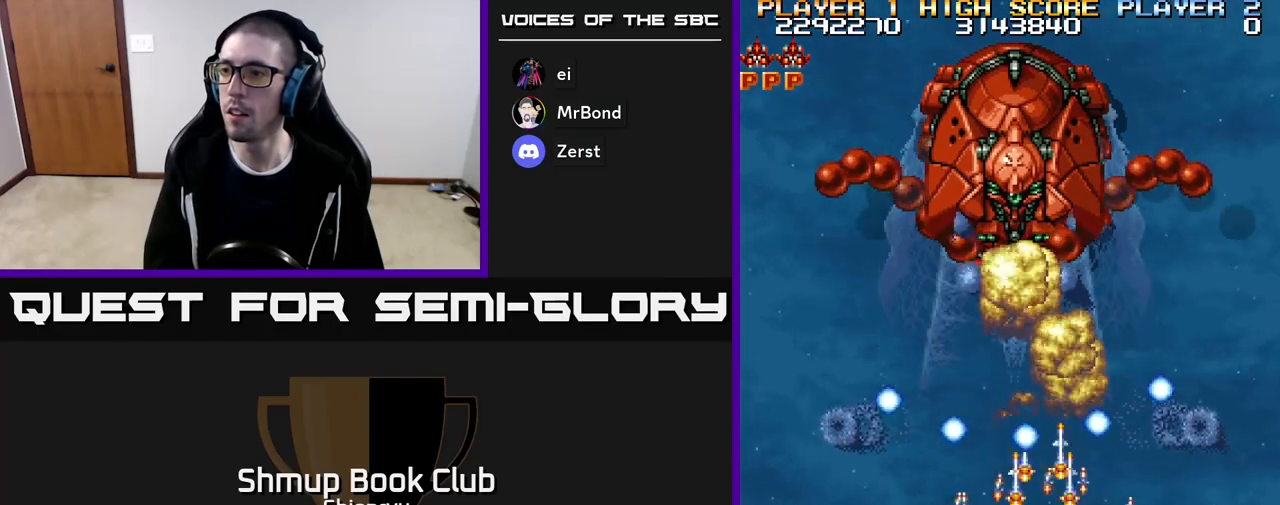
{"buttons": ["R2"], "events": []}
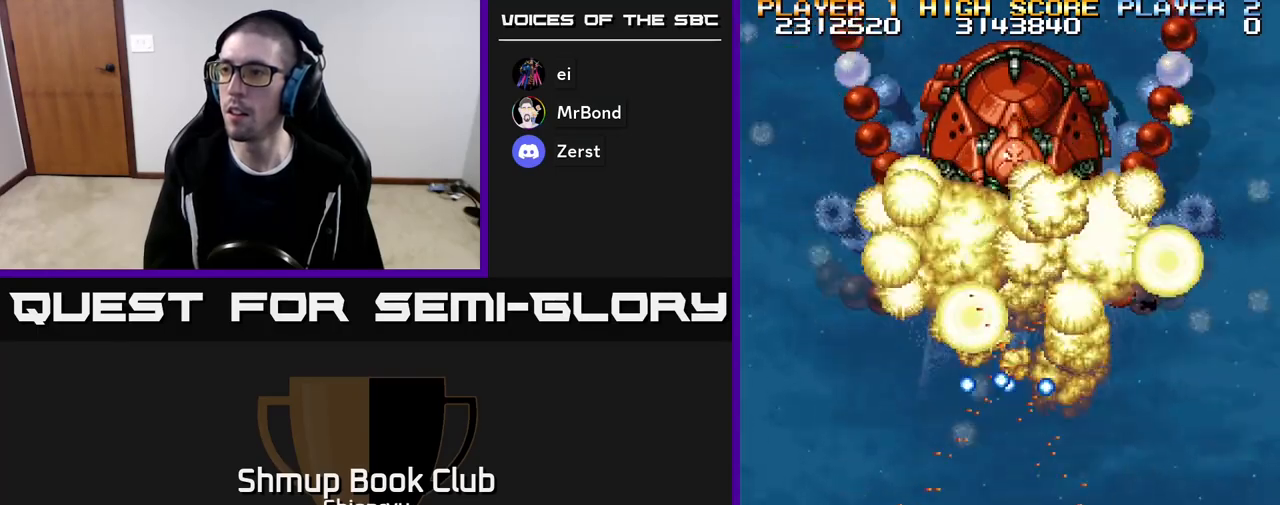
{"buttons": ["R2"], "events": []}
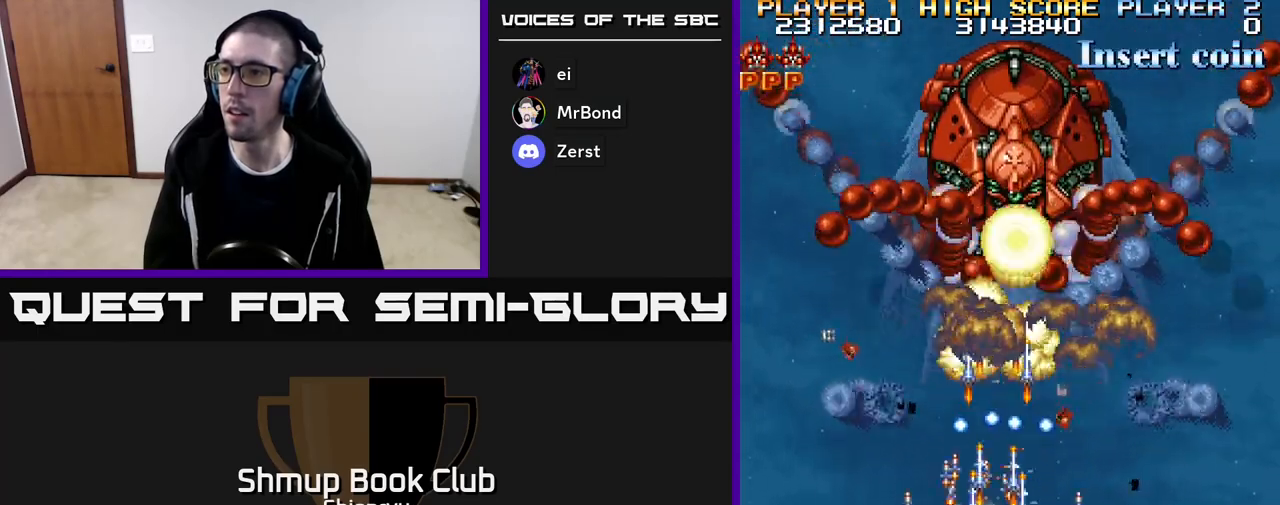
{"buttons": ["R2"], "events": []}
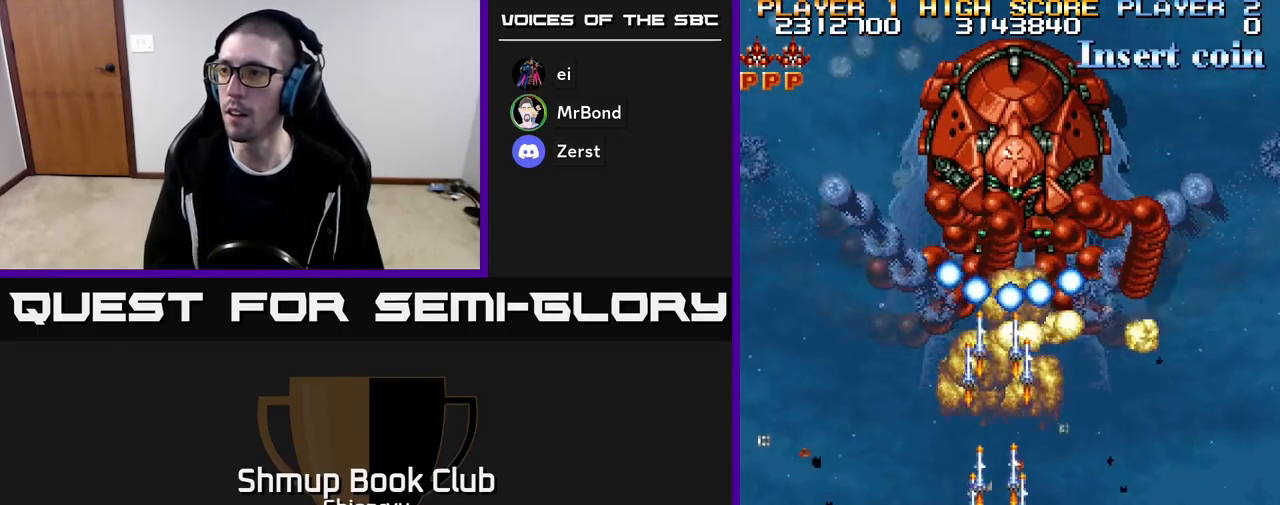
{"buttons": ["R2"], "events": [[117, "DPAD_RIGHT", "down"], [283, "DPAD_RIGHT", "up"]]}
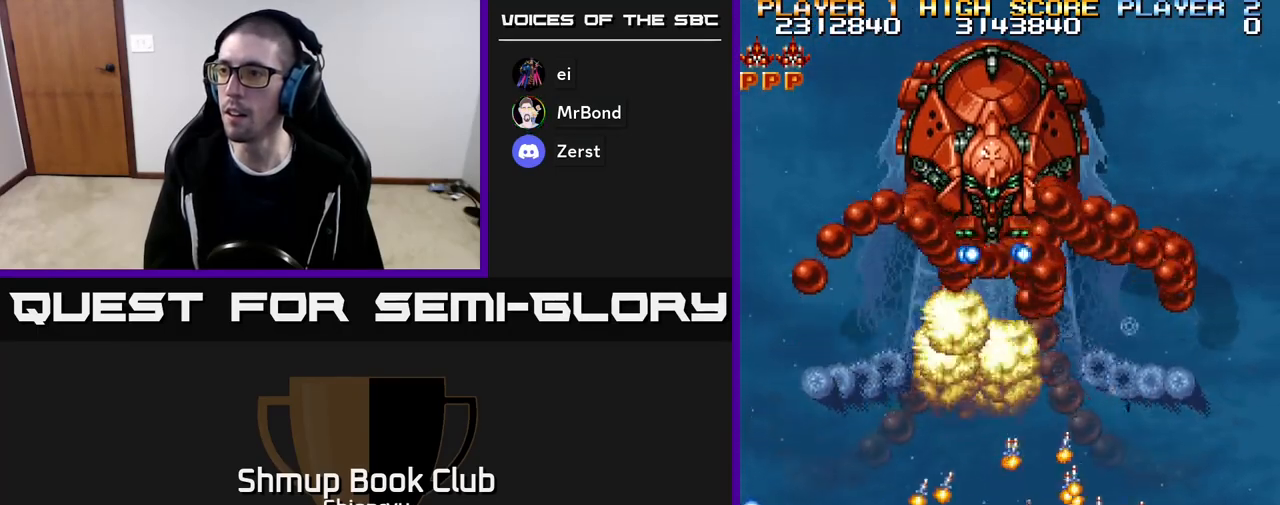
{"buttons": ["R2"], "events": [[133, "DPAD_LEFT", "down"], [200, "DPAD_LEFT", "up"]]}
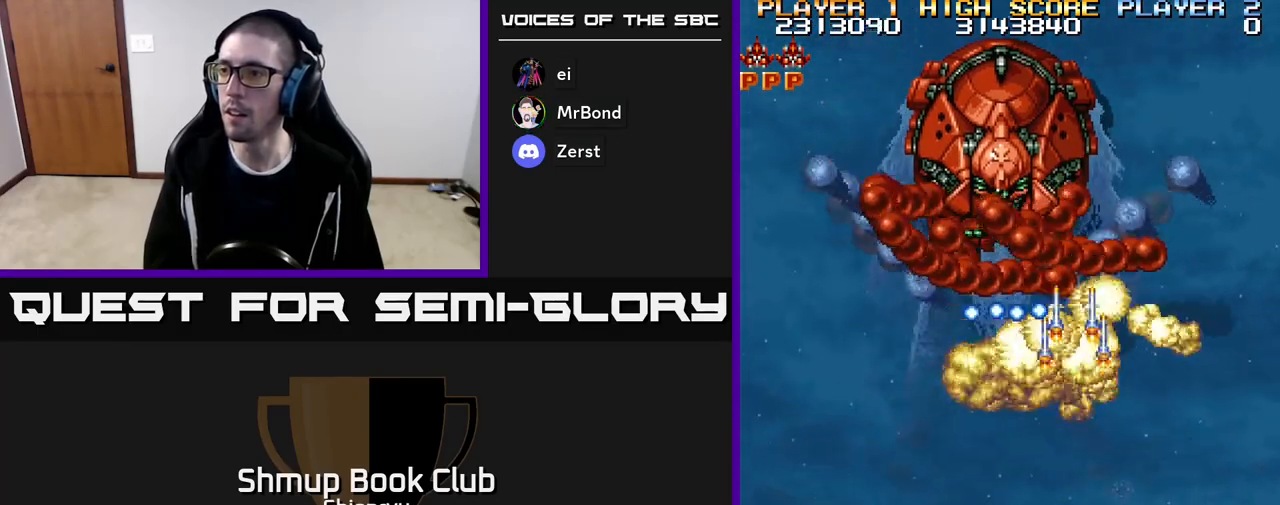
{"buttons": ["R2"], "events": []}
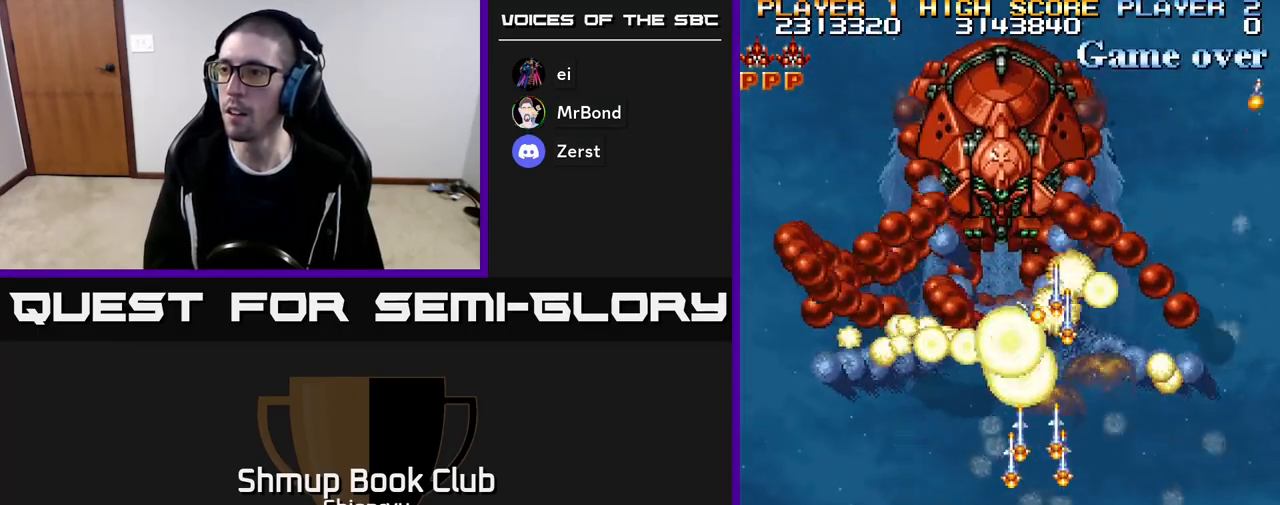
{"buttons": ["R2"], "events": [[167, "DPAD_LEFT", "down"], [267, "DPAD_LEFT", "up"]]}
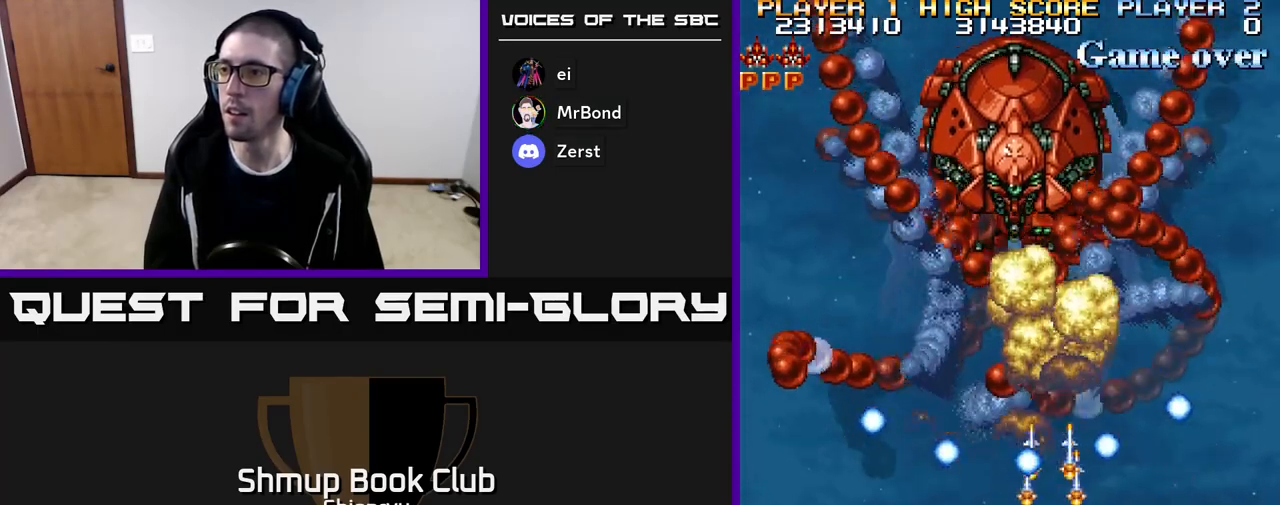
{"buttons": ["R2"], "events": []}
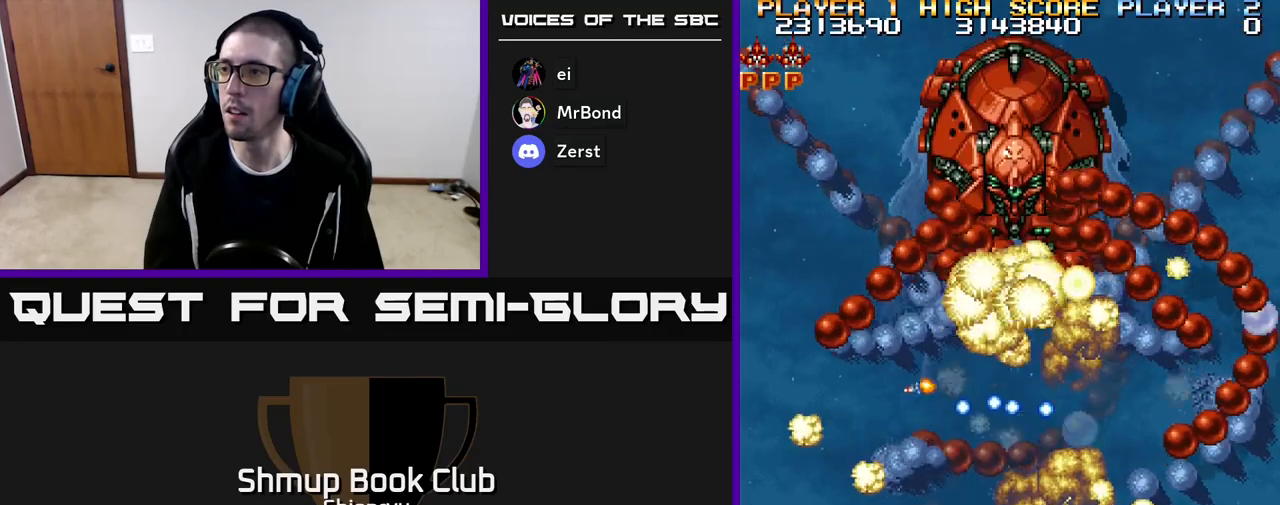
{"buttons": ["R2"], "events": []}
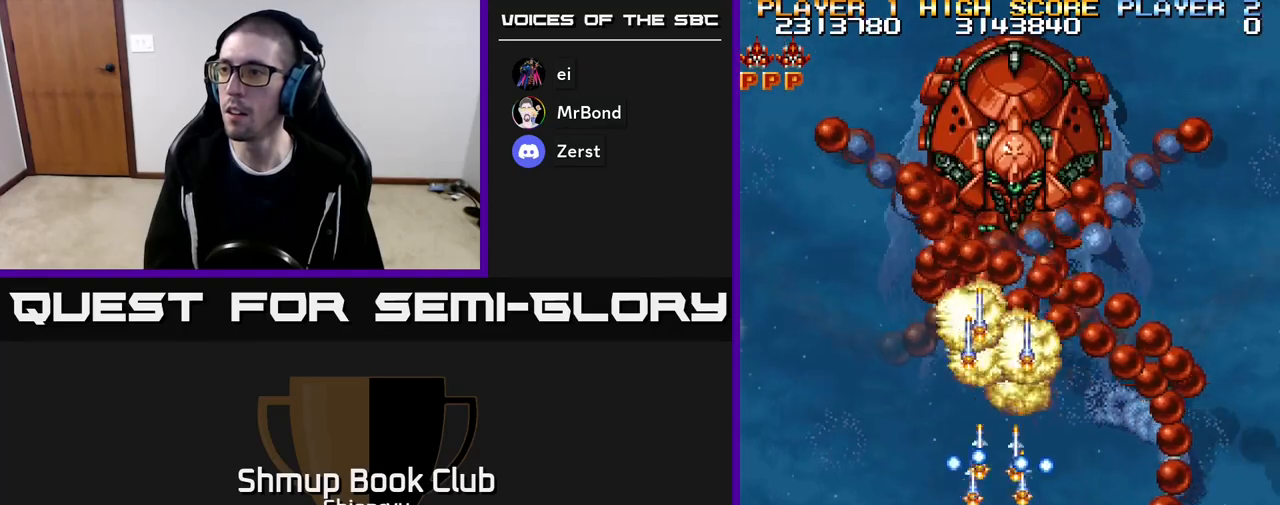
{"buttons": ["R2"], "events": []}
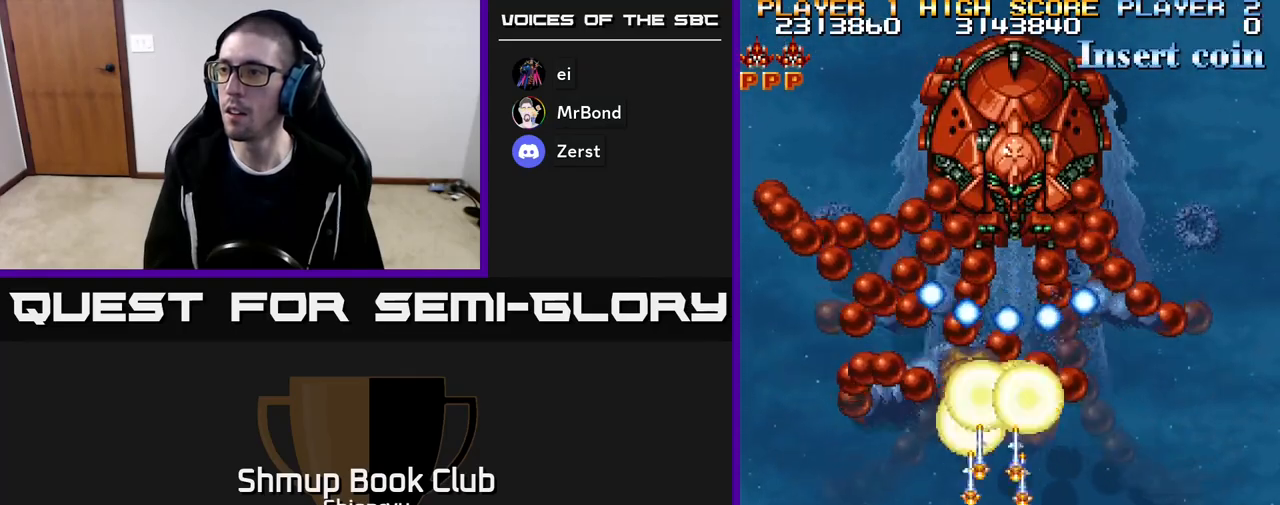
{"buttons": ["R2", "DPAD_LEFT"], "events": [[17, "DPAD_RIGHT", "down"], [250, "DPAD_RIGHT", "up"], [433, "DPAD_LEFT", "down"]]}
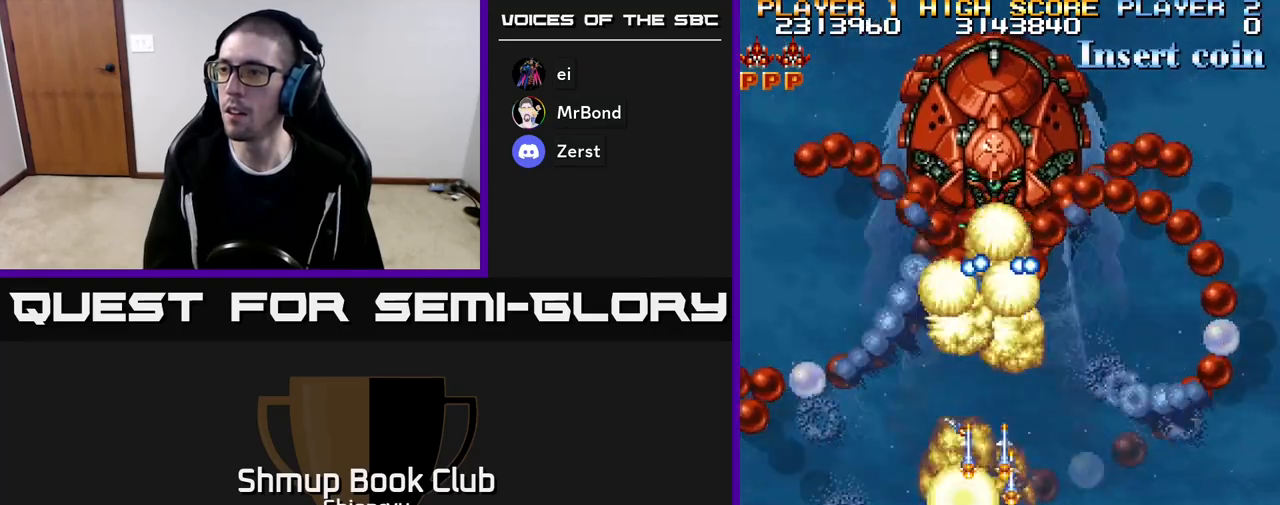
{"buttons": ["R2", "DPAD_LEFT"], "events": [[67, "DPAD_LEFT", "up"], [450, "DPAD_LEFT", "down"]]}
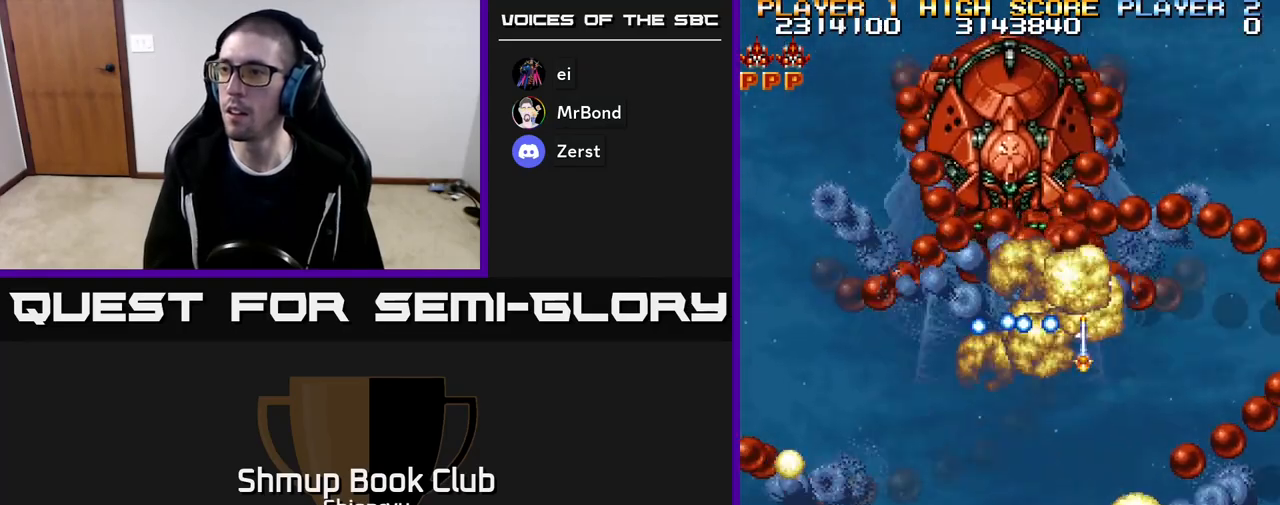
{"buttons": ["R2", "DPAD_UP"], "events": [[333, "DPAD_LEFT", "up"], [500, "DPAD_UP", "down"]]}
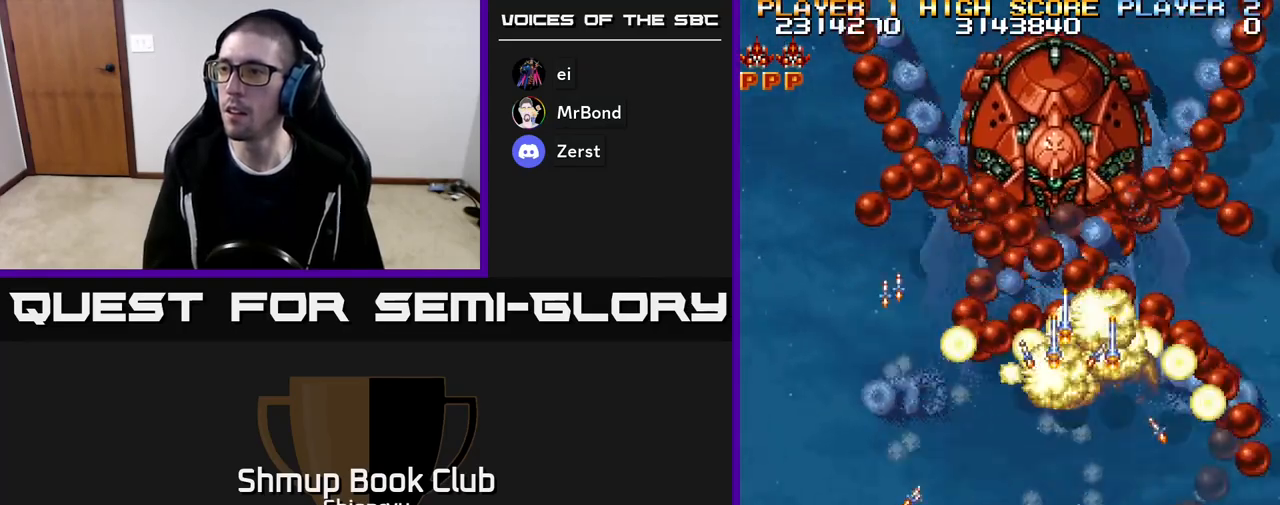
{"buttons": ["R2", "DPAD_DOWN", "DPAD_RIGHT"], "events": [[117, "DPAD_UP", "up"], [150, "DPAD_RIGHT", "down"], [317, "DPAD_DOWN", "down"]]}
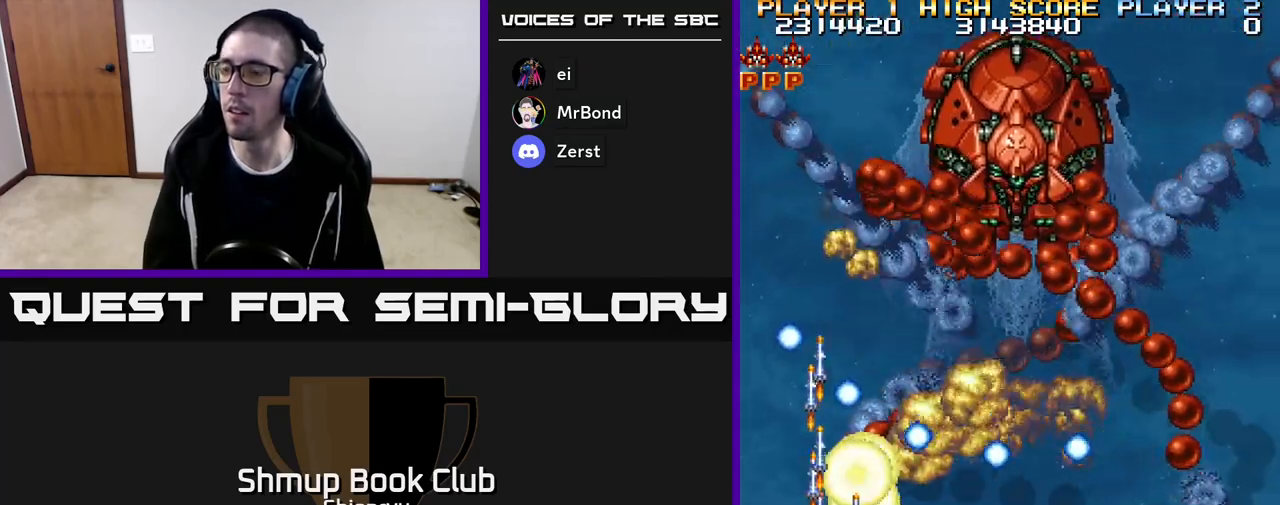
{"buttons": ["R2"], "events": [[117, "DPAD_DOWN", "up"], [450, "DPAD_RIGHT", "up"]]}
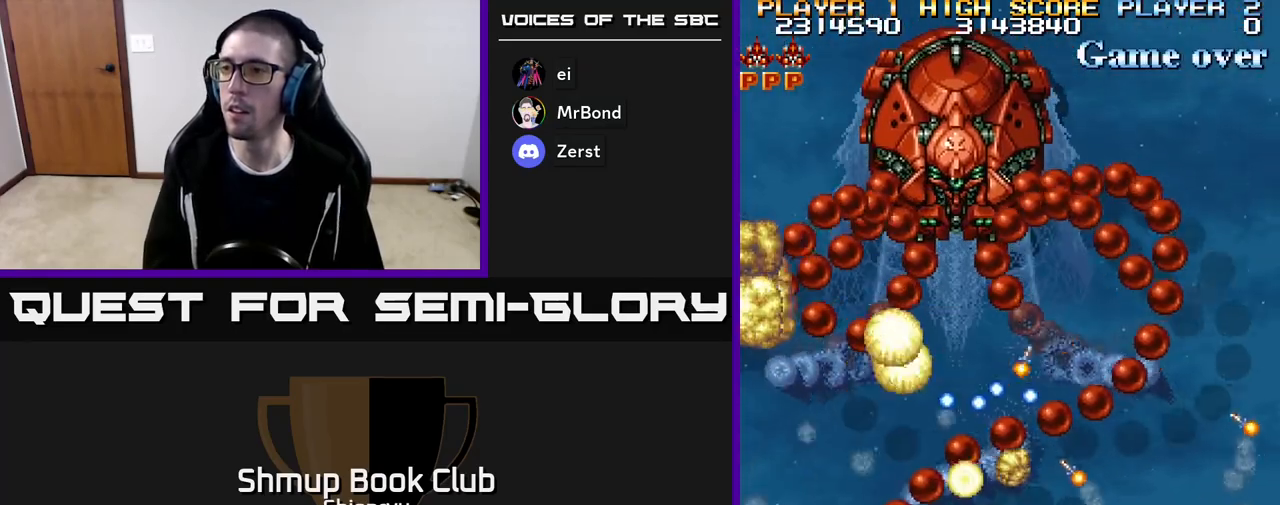
{"buttons": ["R2", "DPAD_UP", "DPAD_LEFT"], "events": [[267, "DPAD_RIGHT", "down"], [267, "DPAD_UP", "down"], [417, "DPAD_RIGHT", "up"], [467, "DPAD_LEFT", "down"]]}
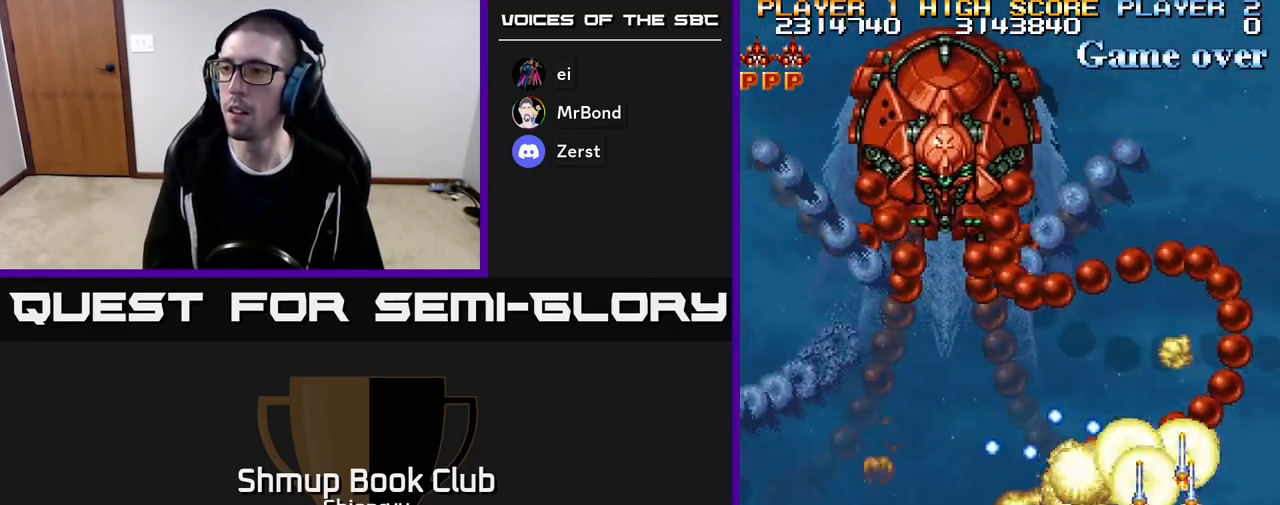
{"buttons": ["R2", "DPAD_LEFT"], "events": [[17, "DPAD_UP", "up"], [100, "DPAD_DOWN", "down"], [383, "DPAD_DOWN", "up"]]}
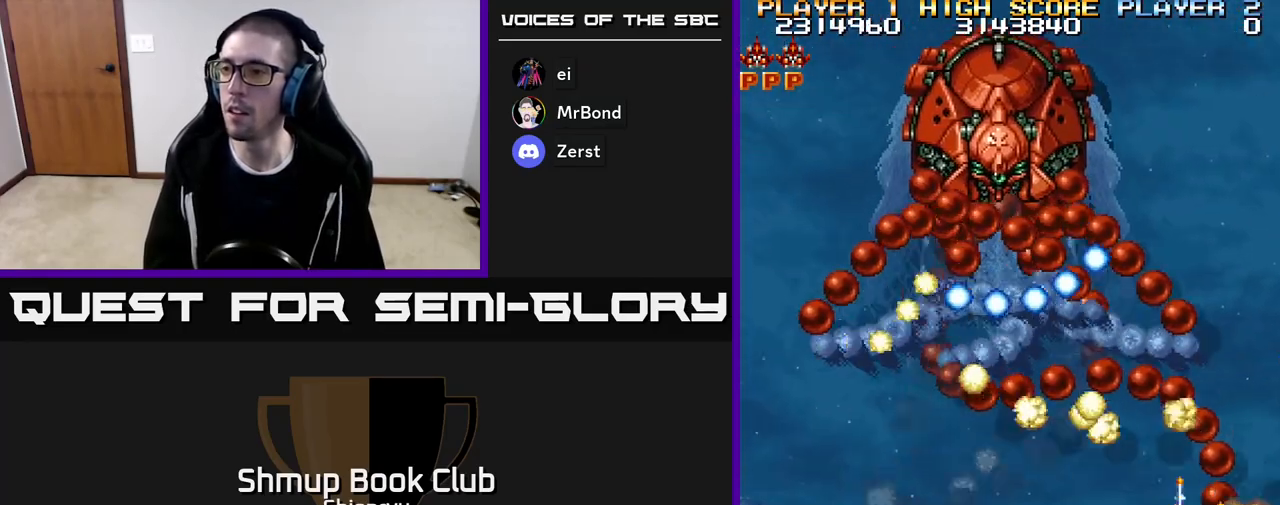
{"buttons": ["R2"], "events": [[433, "DPAD_LEFT", "up"]]}
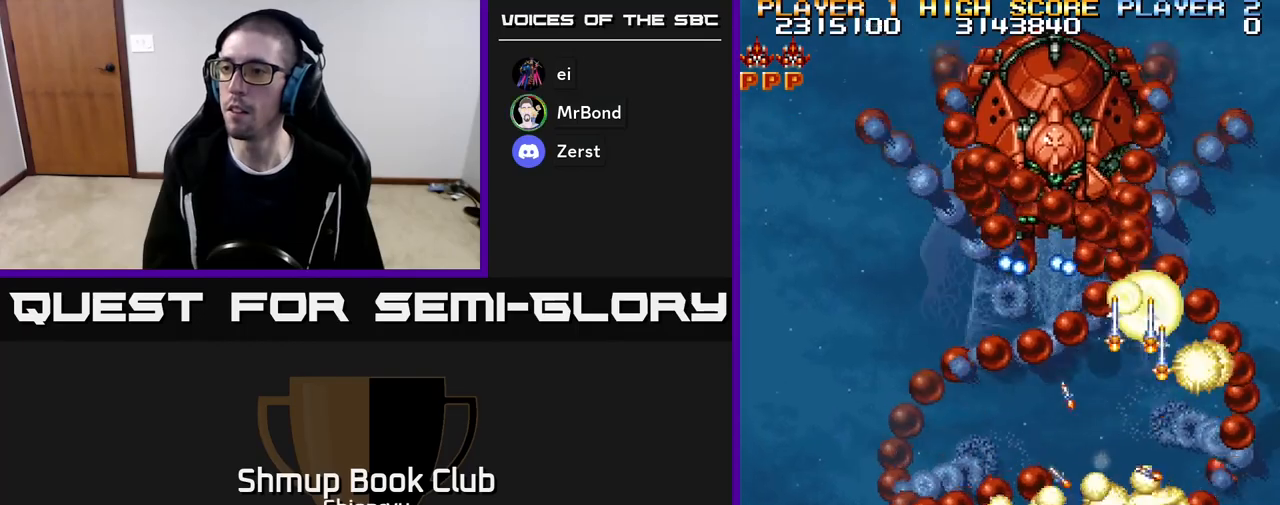
{"buttons": ["R2", "DPAD_LEFT"], "events": [[17, "DPAD_LEFT", "down"], [117, "DPAD_UP", "down"], [183, "DPAD_LEFT", "up"], [283, "DPAD_RIGHT", "down"], [283, "DPAD_UP", "up"], [350, "DPAD_DOWN", "down"], [417, "DPAD_RIGHT", "up"], [450, "DPAD_DOWN", "up"], [467, "DPAD_LEFT", "down"]]}
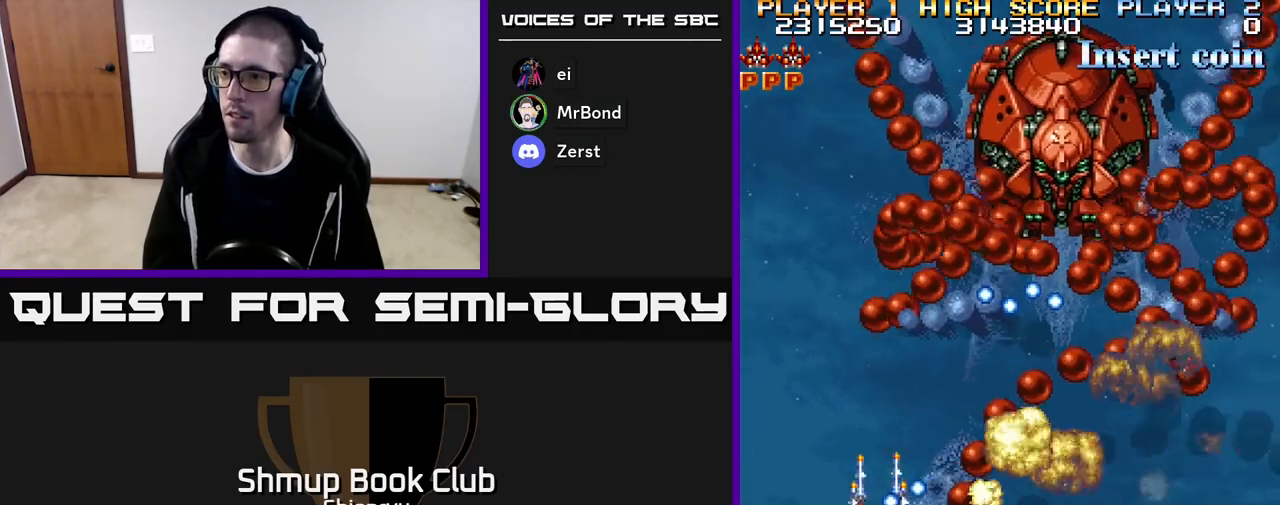
{"buttons": ["R2", "DPAD_UP"], "events": [[100, "DPAD_UP", "down"], [333, "DPAD_LEFT", "up"]]}
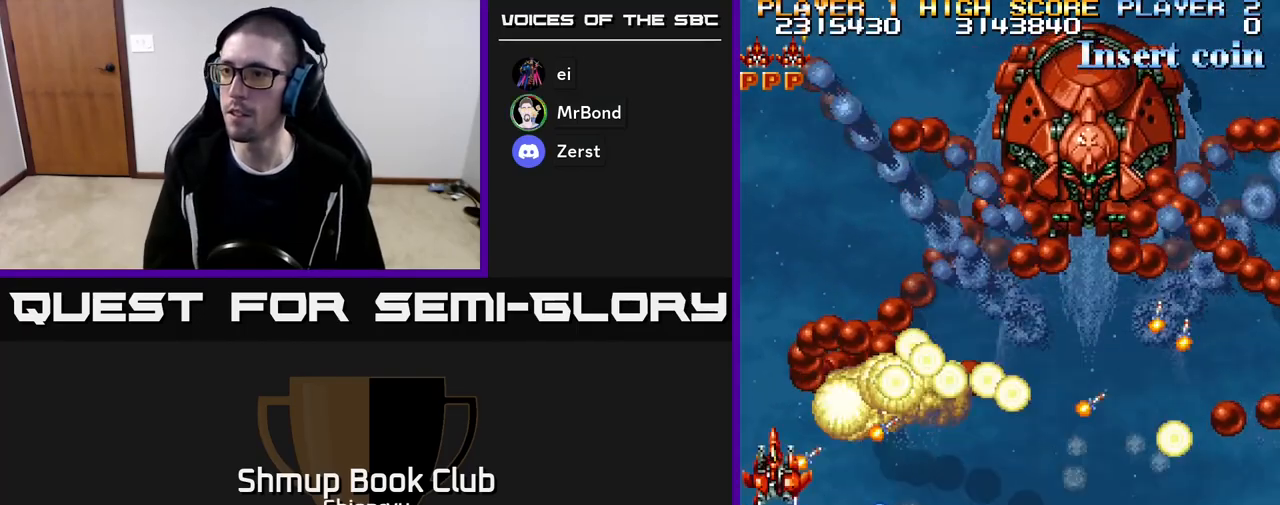
{"buttons": ["R2", "DPAD_DOWN", "DPAD_RIGHT"], "events": [[83, "DPAD_UP", "up"], [117, "DPAD_DOWN", "down"], [183, "DPAD_RIGHT", "down"]]}
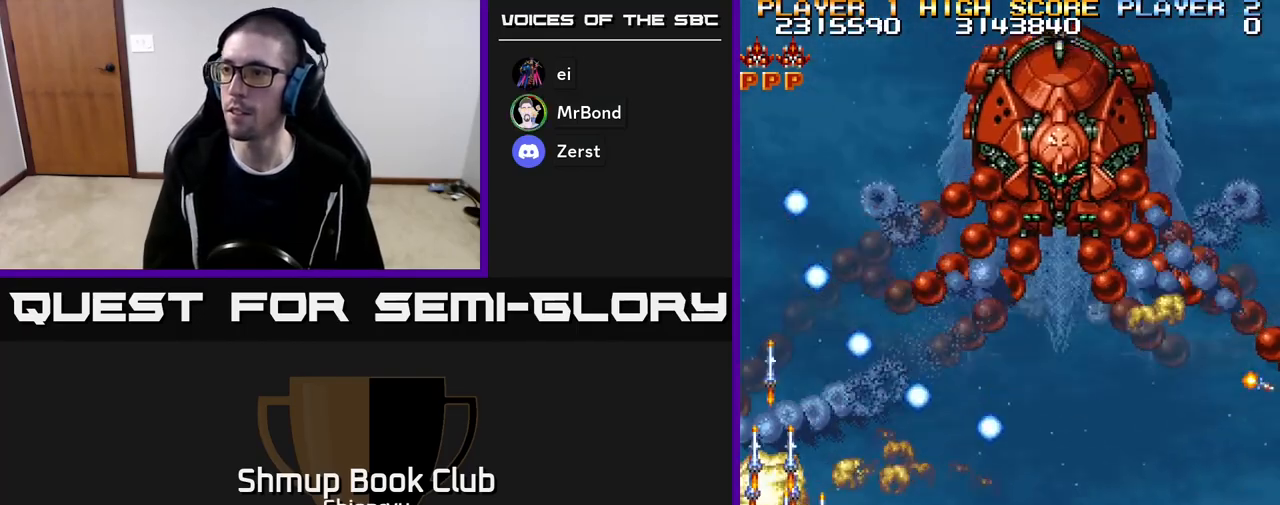
{"buttons": ["R2"], "events": [[200, "DPAD_DOWN", "up"], [400, "DPAD_RIGHT", "up"]]}
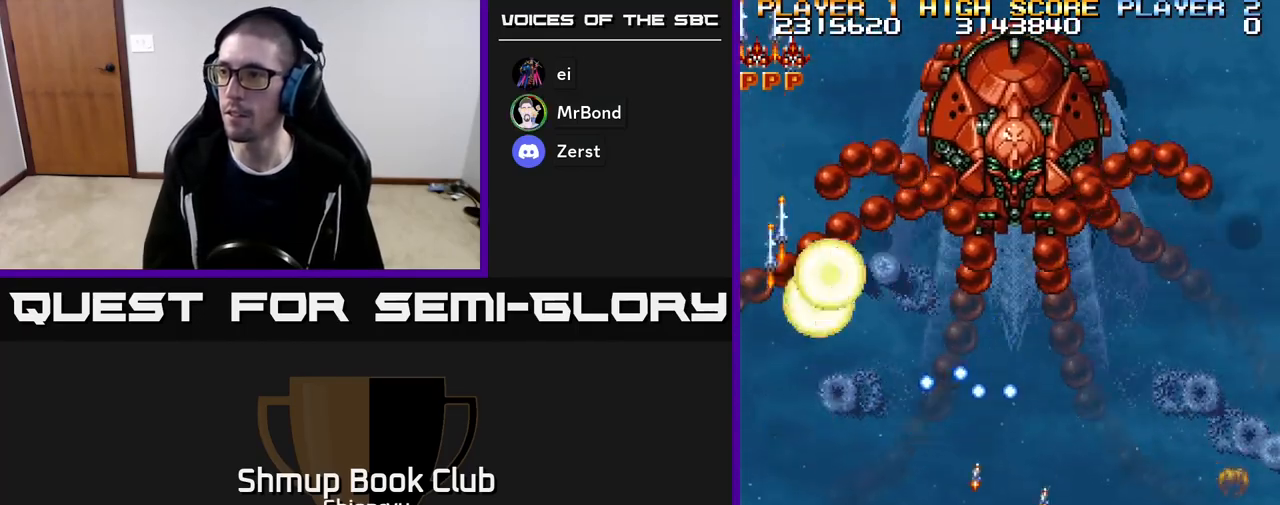
{"buttons": ["R2"], "events": [[283, "DPAD_DOWN", "down"], [283, "DPAD_RIGHT", "down"], [433, "DPAD_DOWN", "up"], [467, "DPAD_RIGHT", "up"]]}
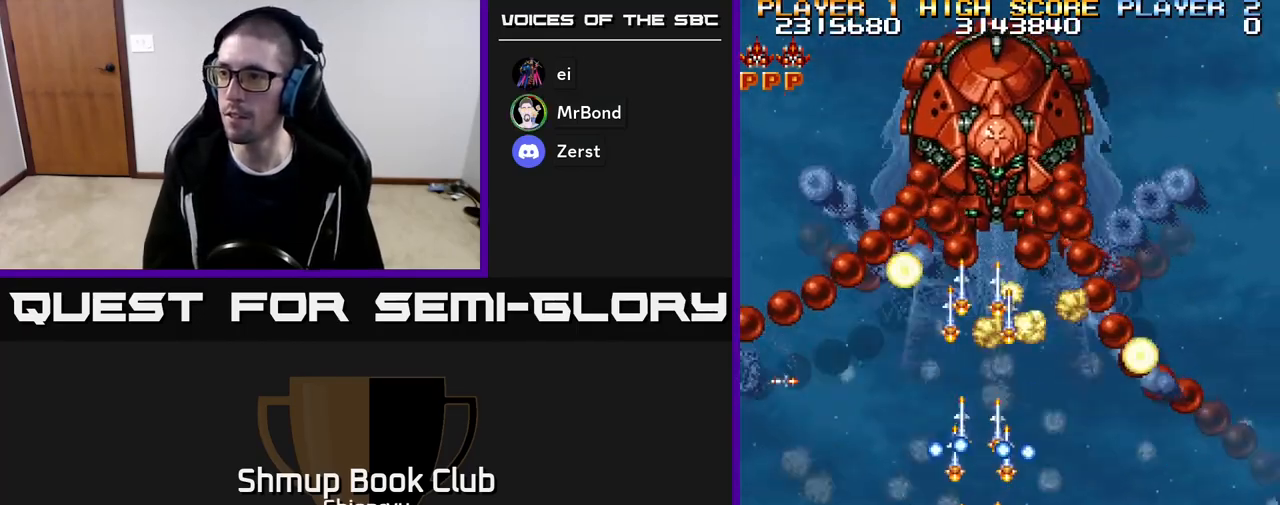
{"buttons": ["R2"], "events": [[183, "DPAD_RIGHT", "down"], [350, "DPAD_RIGHT", "up"]]}
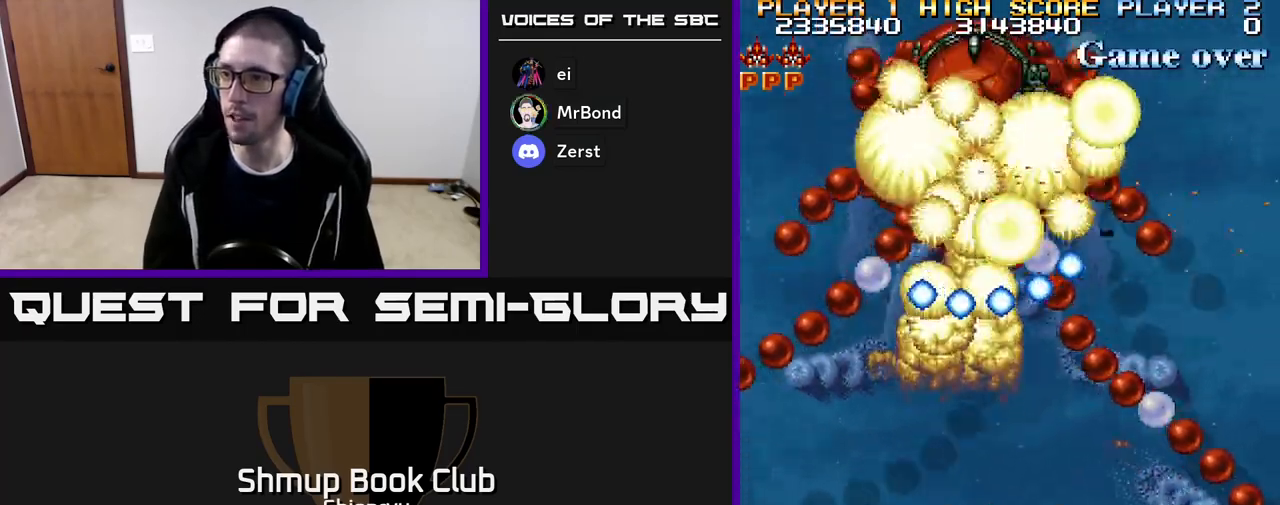
{"buttons": ["R2"], "events": [[33, "DPAD_LEFT", "down"], [317, "DPAD_LEFT", "up"], [417, "DPAD_RIGHT", "down"], [483, "DPAD_RIGHT", "up"]]}
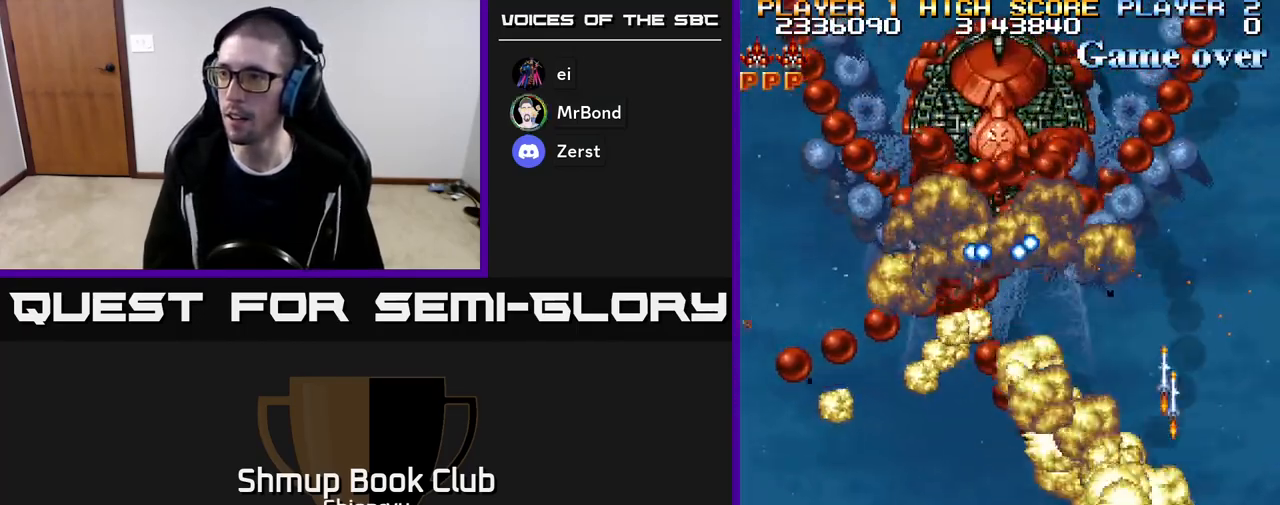
{"buttons": ["R2"], "events": [[250, "DPAD_LEFT", "down"], [333, "DPAD_LEFT", "up"]]}